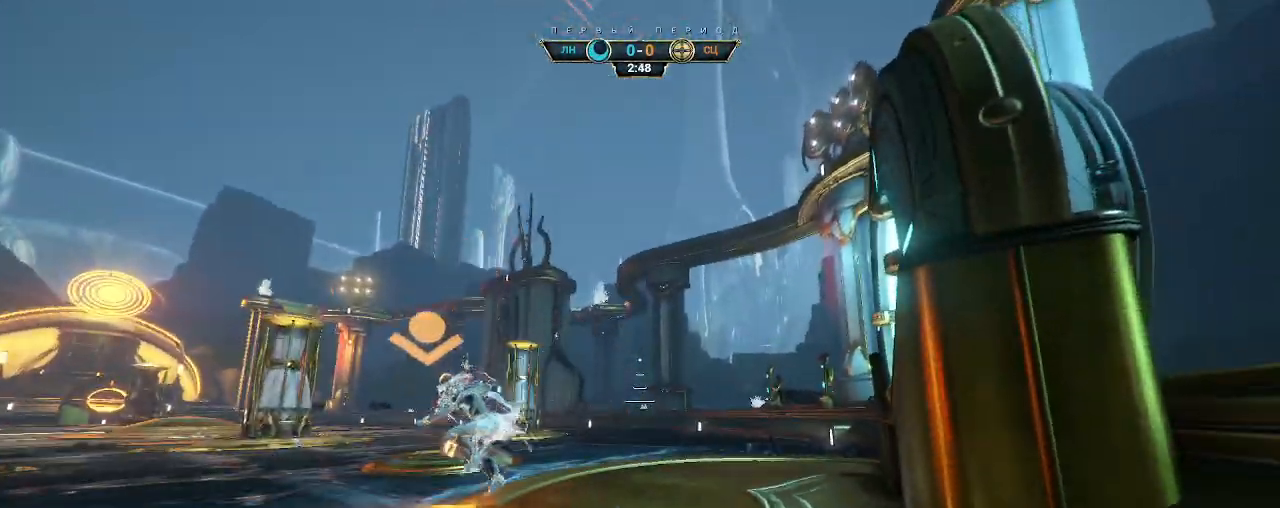
Gameplay with keyboard and mouse; each line is a JSON object with the keys and mouse buttons held at the frame after it. "events" lists presses ("down") and releases ("up") of "a", "ctrl", "d", "e", "q", "s", "shift", "space", "w", "mouse_left", "mouse_wheel", "mouse_right", "mouse_mb4" and "mouse_mb5" between this image and that frame as [ms after this image, input, new state], when the widget could be followed in between. "mouse_left", "mouse_wheel", "mouse_right", "mouse_mb4", "mouse_mb5" = the "left", "wheel", "right", "mb4", "mb5" buttons of the "mouse" list. No other keys are recorded. "wheel" means that the mouse wheel is clicked or scrolled. Not read: mouse_move.
{"keys": ["d", "w"], "mouse": [], "events": []}
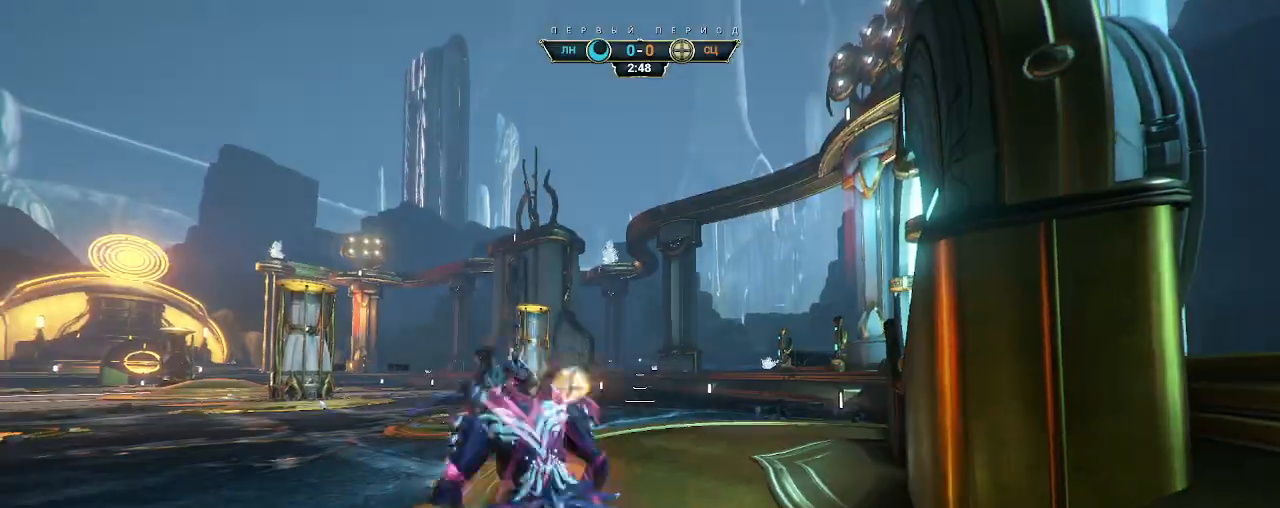
{"keys": ["ctrl", "space", "w"], "mouse": [], "events": [[300, "d", "up"], [467, "ctrl", "down"], [500, "space", "down"]]}
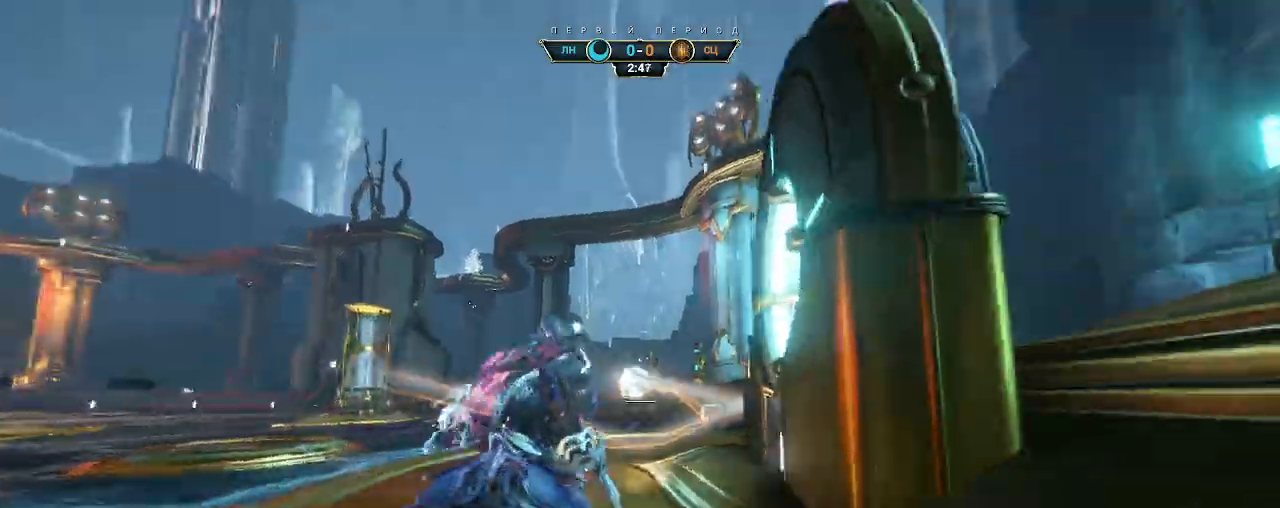
{"keys": ["a", "w"], "mouse": [], "events": [[50, "space", "up"], [67, "ctrl", "up"], [117, "mouse_right", "down"], [133, "e", "down"], [200, "mouse_right", "up"], [217, "e", "up"], [233, "a", "down"]]}
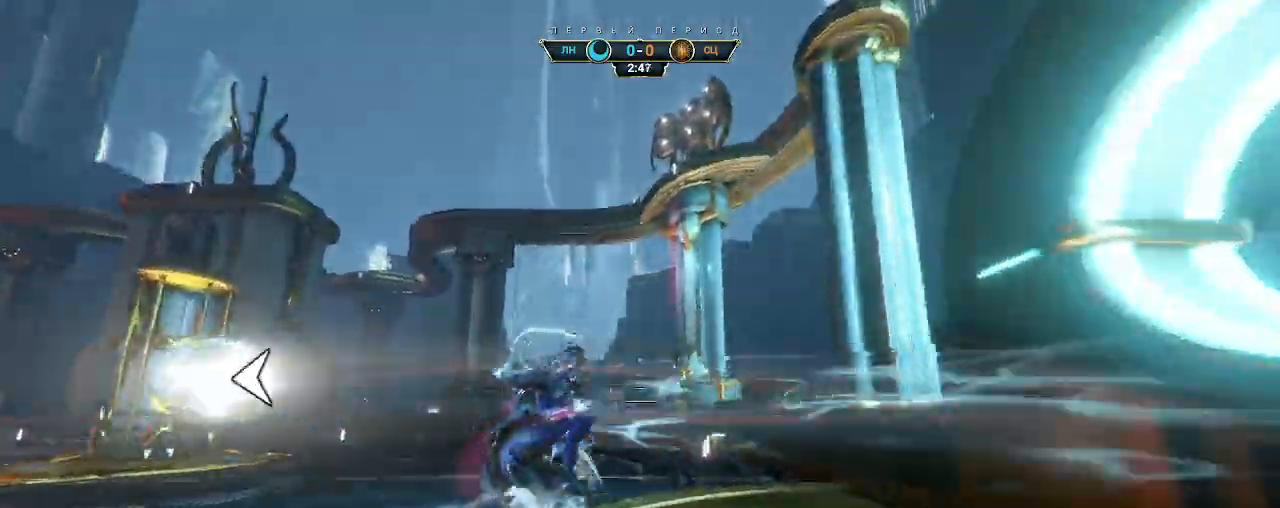
{"keys": ["a", "w"], "mouse": [], "events": []}
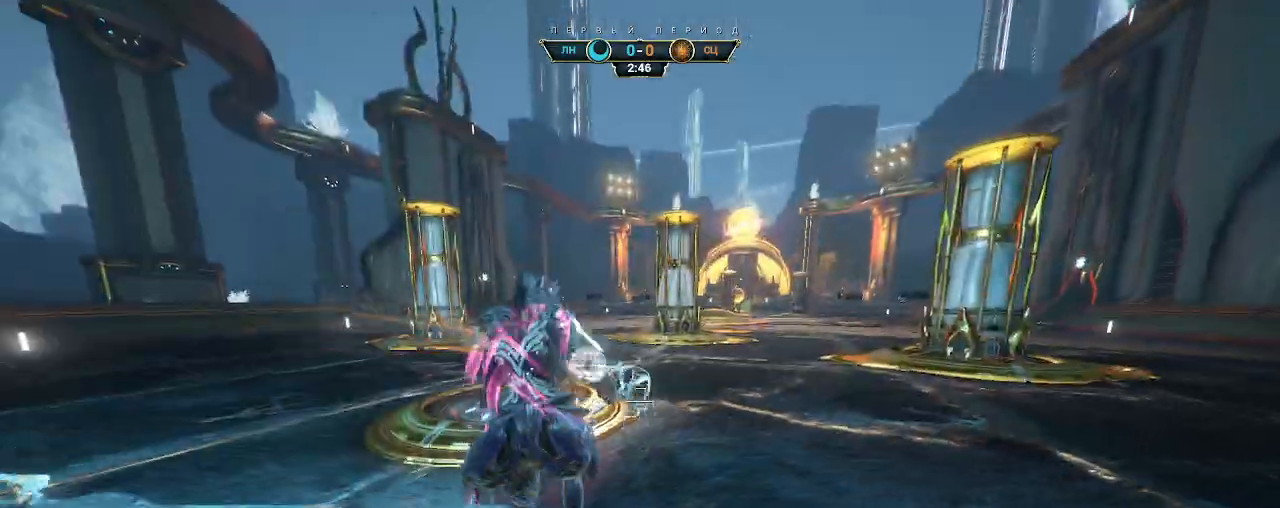
{"keys": ["a", "e"], "mouse": [], "events": [[67, "a", "up"], [150, "ctrl", "down"], [183, "space", "down"], [233, "mouse_right", "down"], [250, "space", "up"], [267, "ctrl", "up"], [383, "mouse_right", "up"], [400, "a", "down"], [500, "e", "down"], [500, "w", "up"]]}
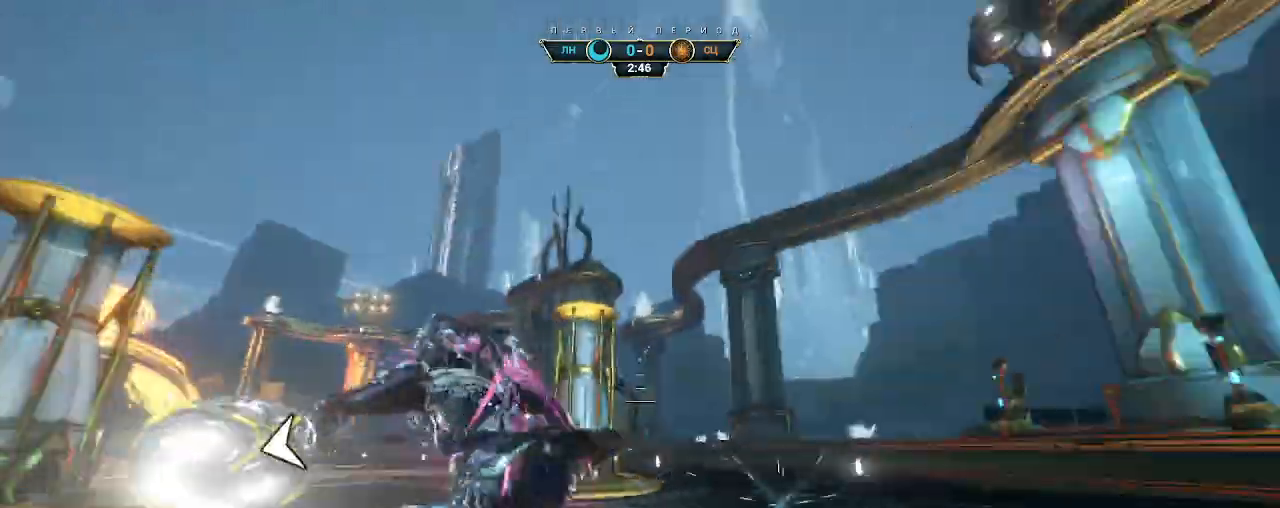
{"keys": ["w"], "mouse": [], "events": [[50, "e", "up"], [217, "w", "down"], [283, "a", "up"], [317, "d", "down"], [433, "d", "up"]]}
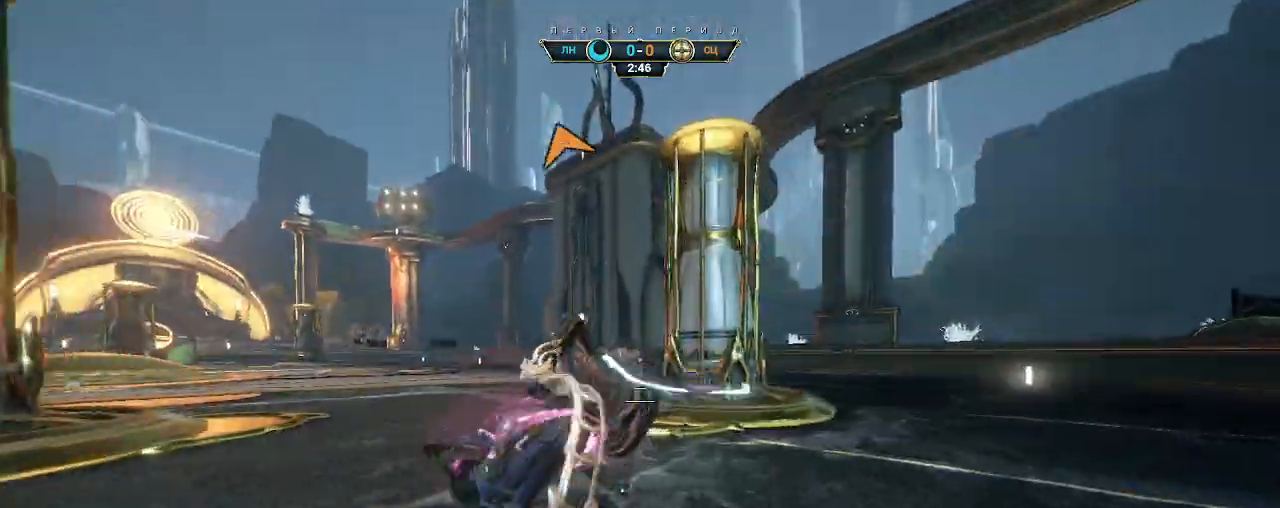
{"keys": ["a"], "mouse": [], "events": [[300, "ctrl", "down"], [417, "ctrl", "up"], [433, "w", "up"], [483, "a", "down"]]}
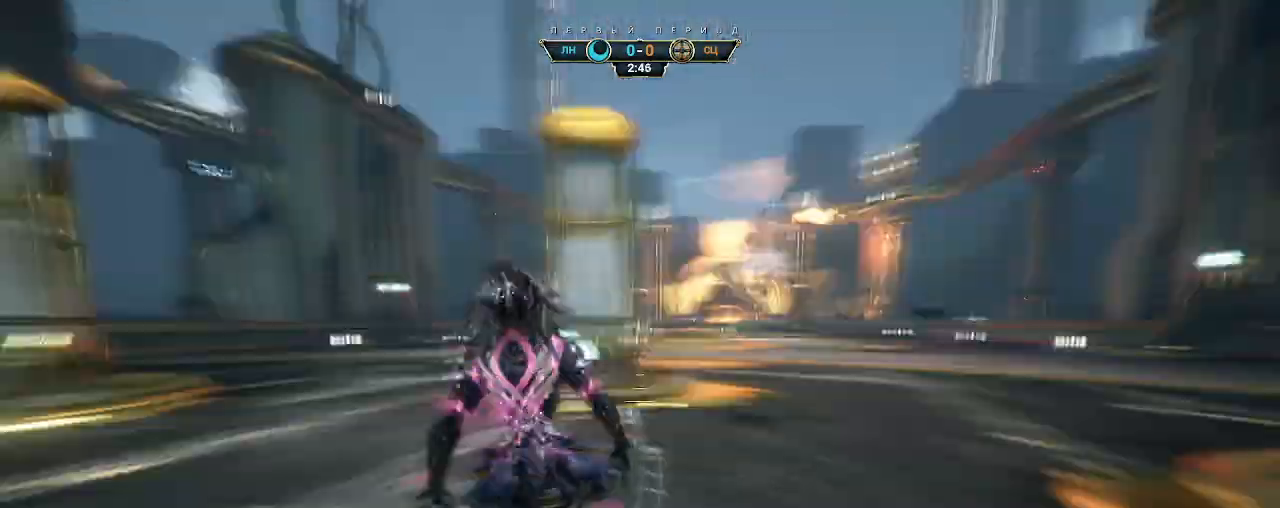
{"keys": ["a", "s"], "mouse": [], "events": [[17, "s", "down"], [50, "a", "up"], [350, "space", "down"], [417, "space", "up"], [467, "a", "down"]]}
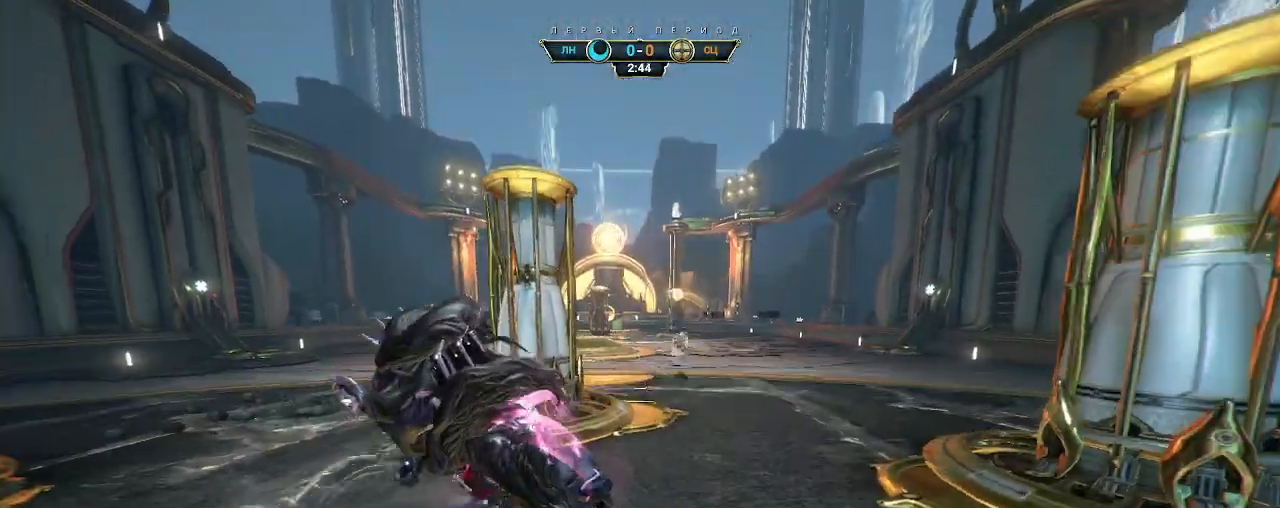
{"keys": ["w"], "mouse": [], "events": [[50, "s", "up"], [133, "w", "down"], [150, "a", "up"], [200, "ctrl", "down"], [233, "space", "down"], [300, "ctrl", "up"], [300, "mouse_right", "down"], [300, "space", "up"], [417, "mouse_right", "up"], [433, "shift", "down"], [500, "shift", "up"]]}
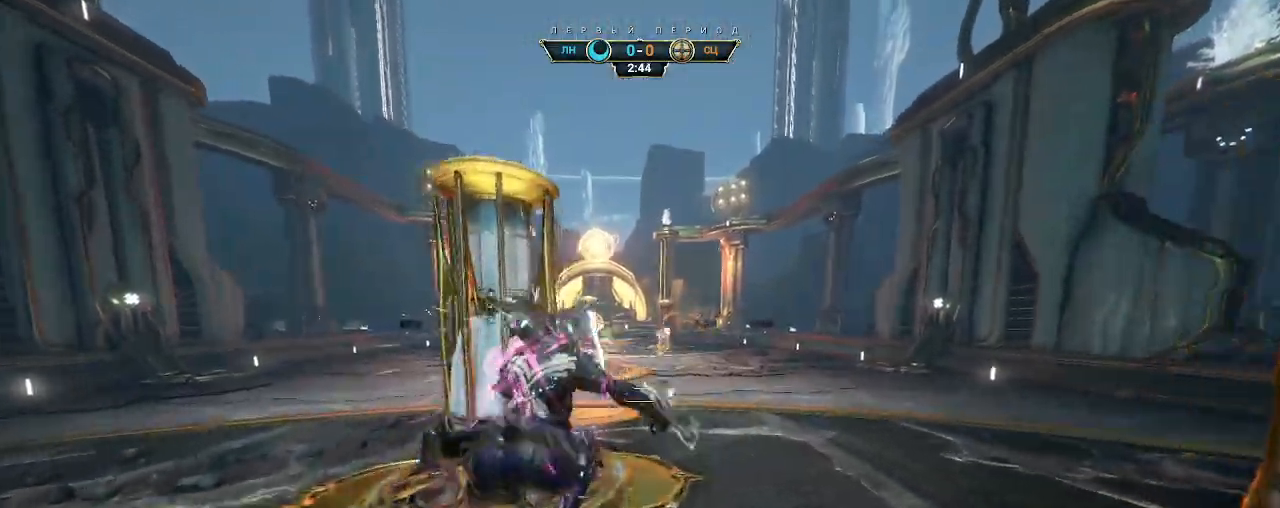
{"keys": ["d", "w"], "mouse": [], "events": [[17, "d", "down"]]}
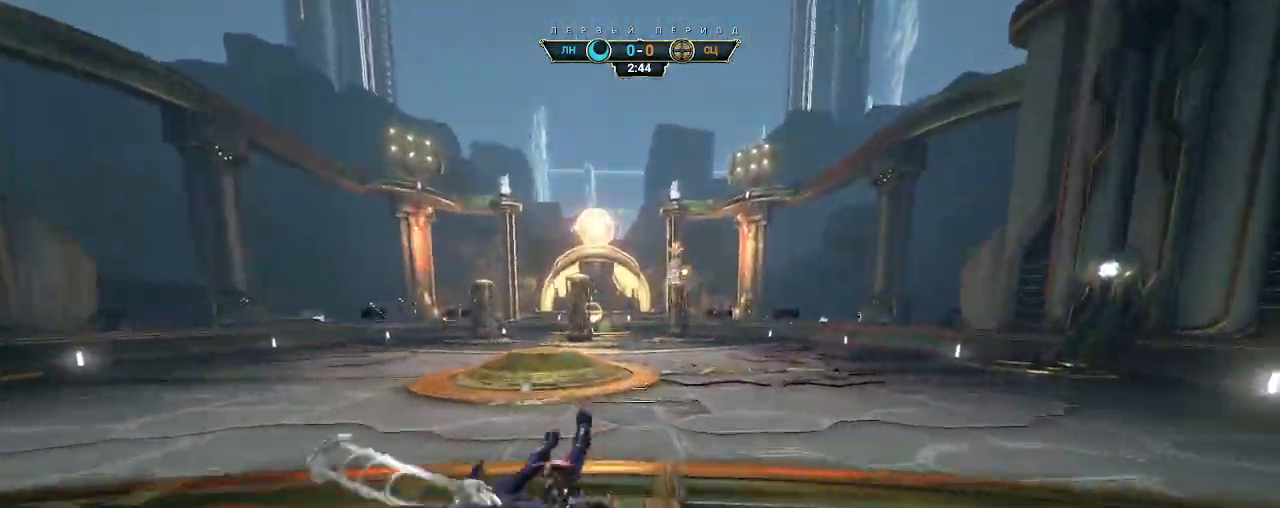
{"keys": ["ctrl", "d", "s"], "mouse": [], "events": [[50, "w", "up"], [67, "d", "up"], [250, "d", "down"], [283, "s", "down"], [450, "ctrl", "down"]]}
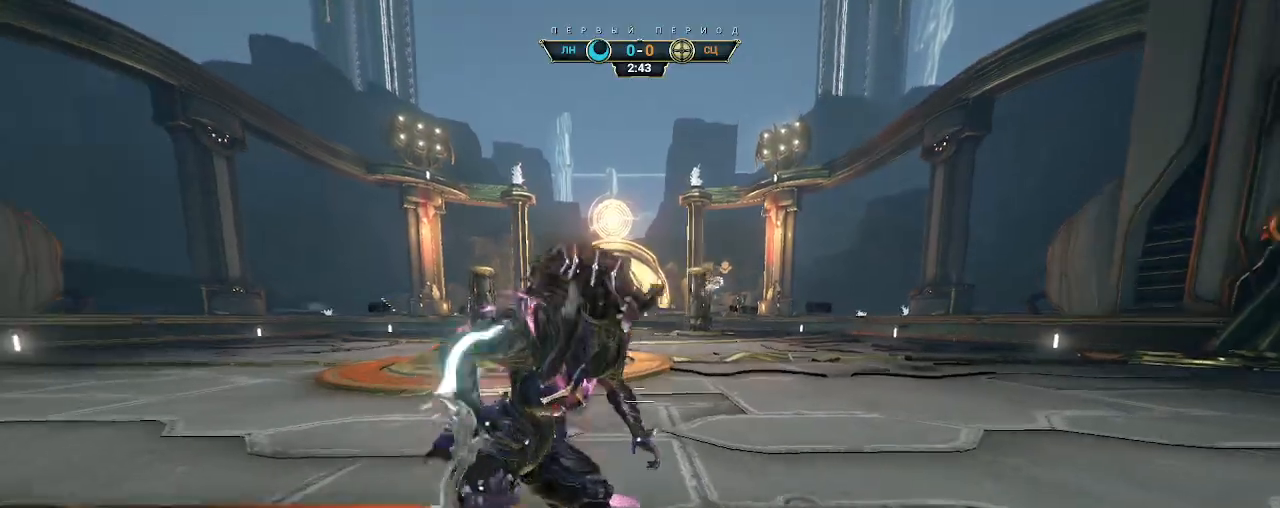
{"keys": ["d"], "mouse": [], "events": [[33, "ctrl", "up"], [483, "s", "up"]]}
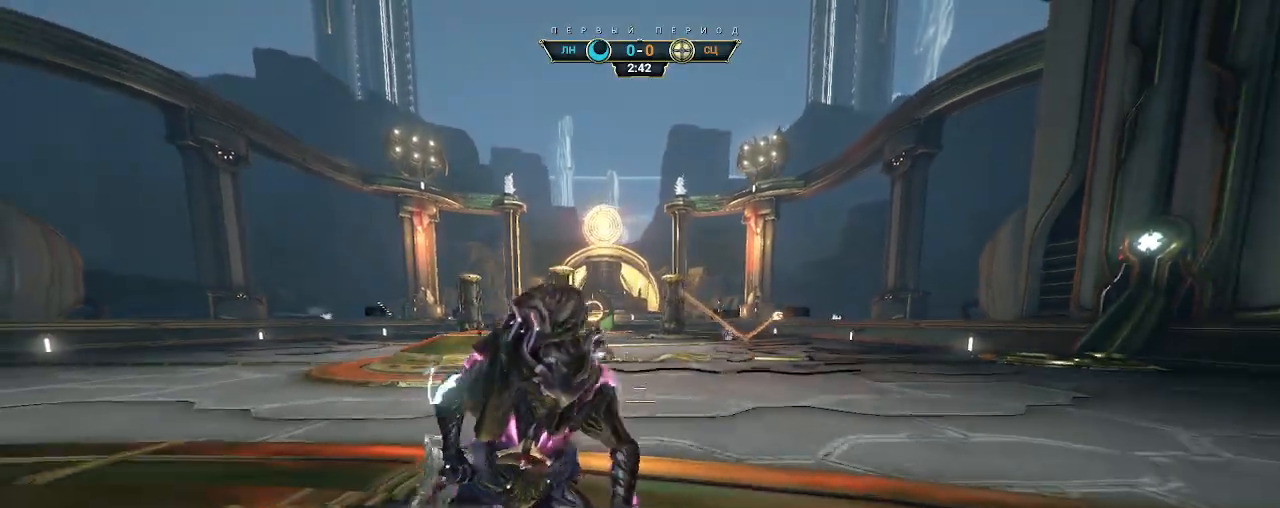
{"keys": ["d", "w"], "mouse": [], "events": [[83, "w", "down"], [250, "ctrl", "down"], [333, "ctrl", "up"]]}
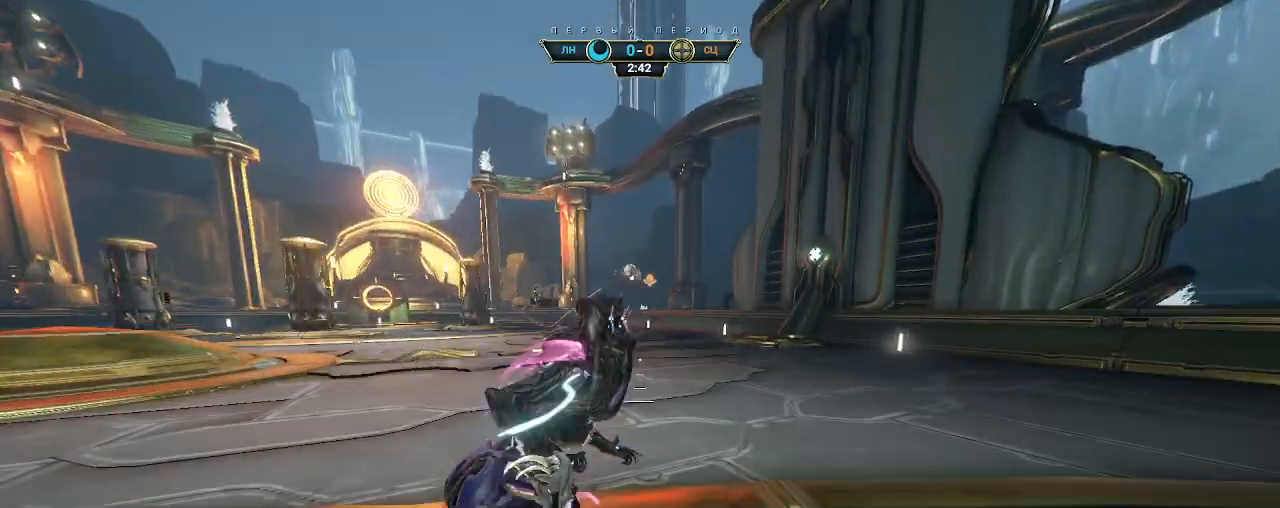
{"keys": ["d", "s"], "mouse": [], "events": [[350, "w", "up"], [500, "s", "down"]]}
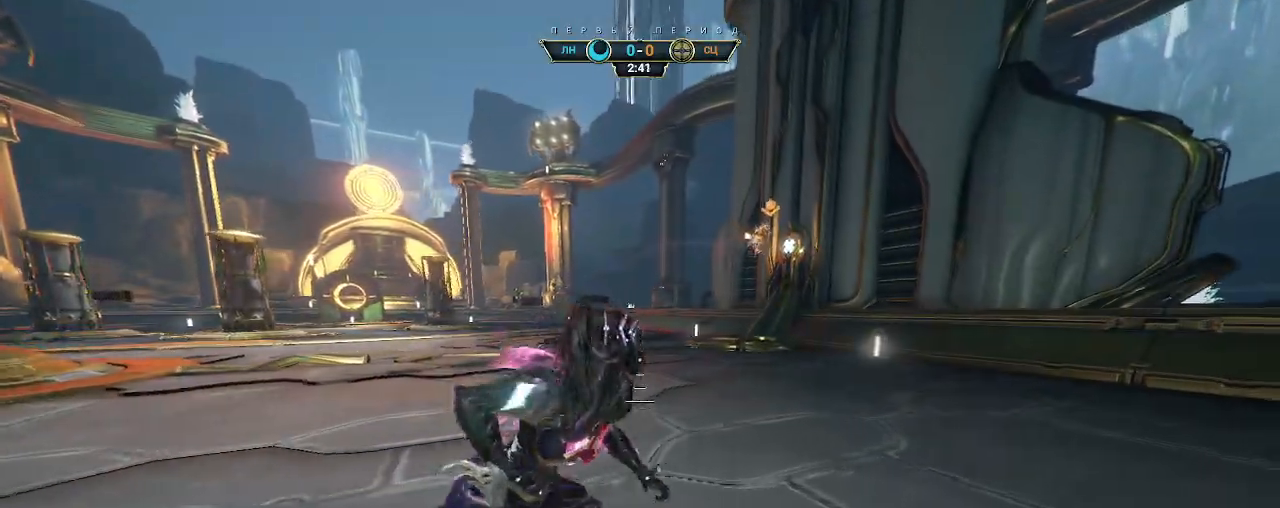
{"keys": ["a"], "mouse": [], "events": [[183, "d", "up"], [333, "space", "down"], [350, "a", "down"], [383, "space", "up"], [500, "s", "up"]]}
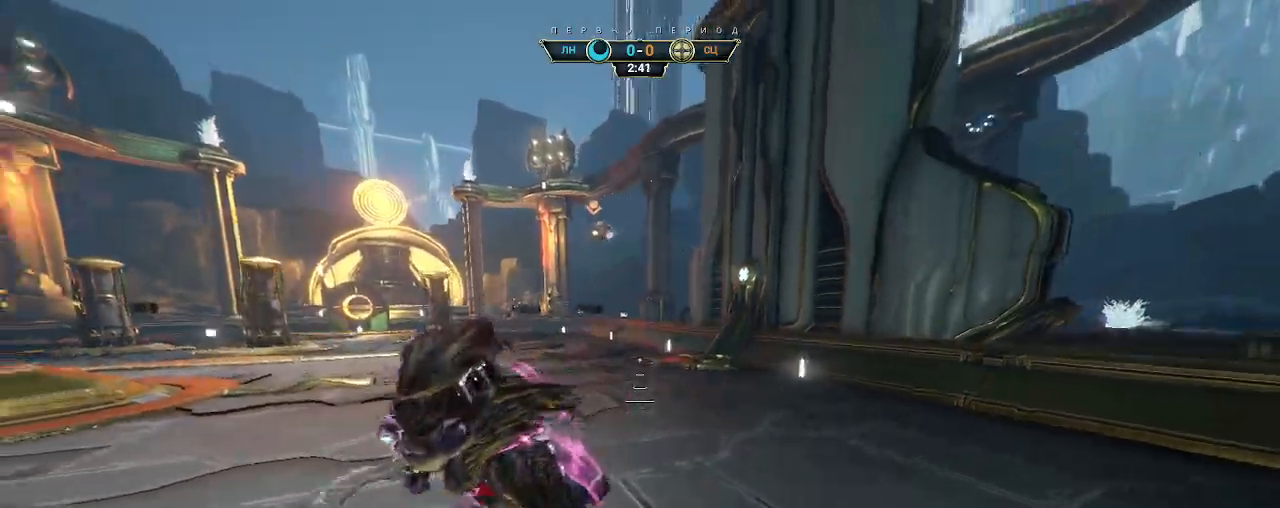
{"keys": ["w"], "mouse": [], "events": [[150, "ctrl", "down"], [200, "w", "down"], [233, "space", "down"], [283, "space", "up"], [317, "ctrl", "up"], [333, "mouse_right", "down"], [400, "a", "up"], [400, "mouse_right", "up"]]}
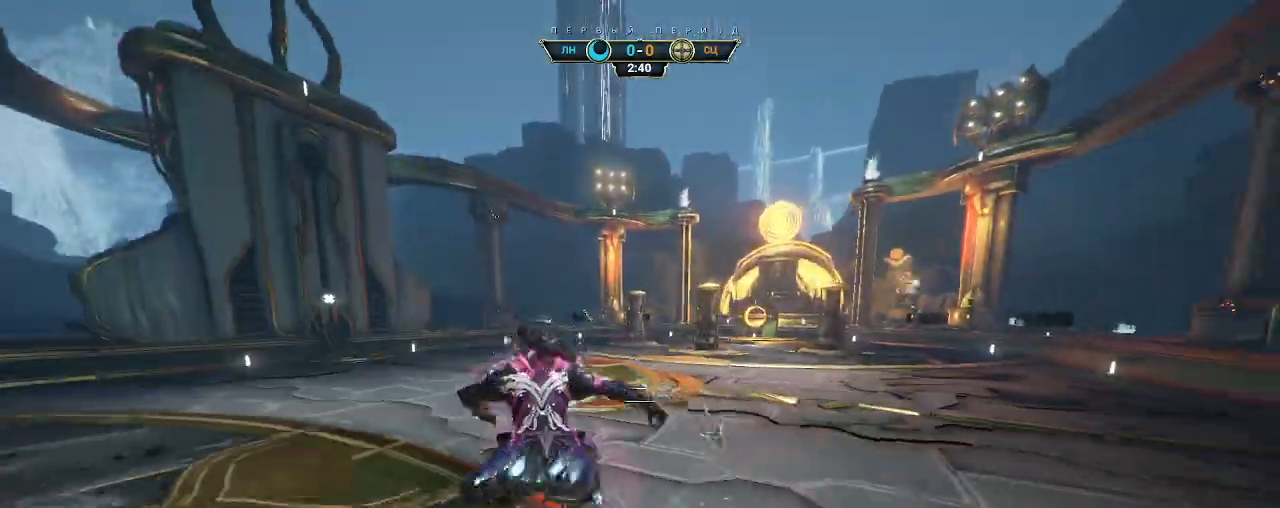
{"keys": ["w"], "mouse": [], "events": [[83, "d", "down"], [450, "d", "up"]]}
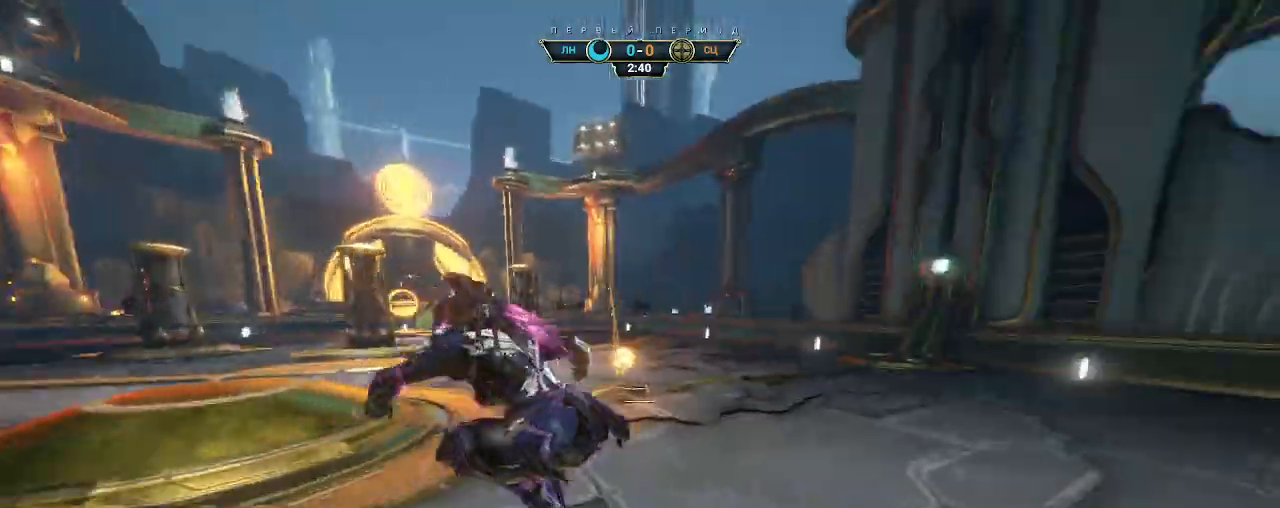
{"keys": ["a", "w"], "mouse": [], "events": [[33, "ctrl", "down"], [150, "space", "down"], [217, "space", "up"], [250, "ctrl", "up"], [283, "e", "down"], [333, "mouse_right", "down"], [367, "e", "up"], [417, "a", "down"], [450, "mouse_right", "up"]]}
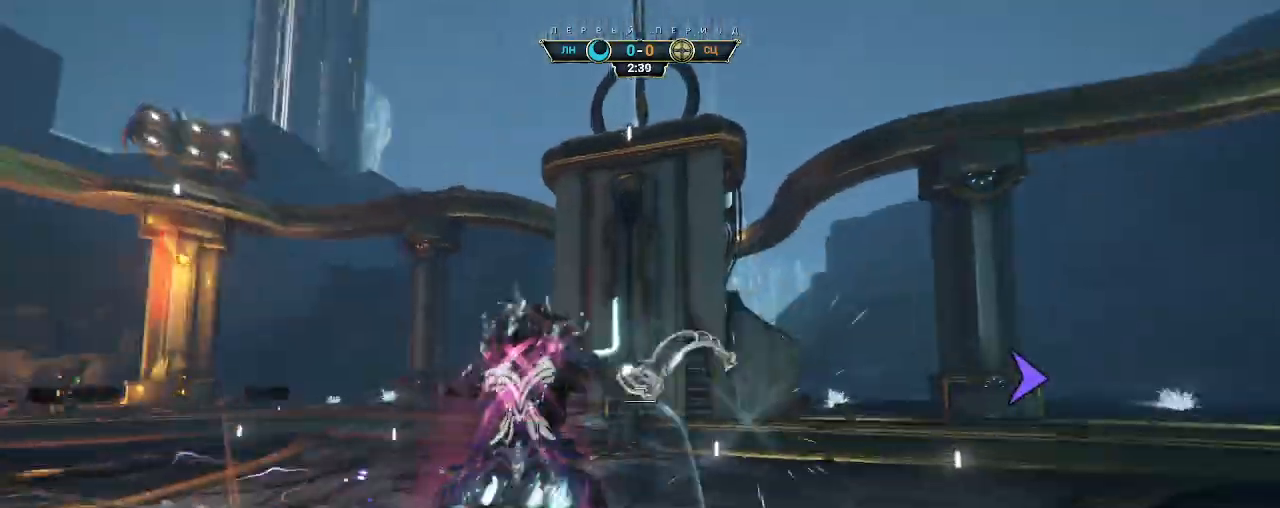
{"keys": ["w"], "mouse": [], "events": [[17, "a", "up"], [33, "d", "down"], [233, "d", "up"]]}
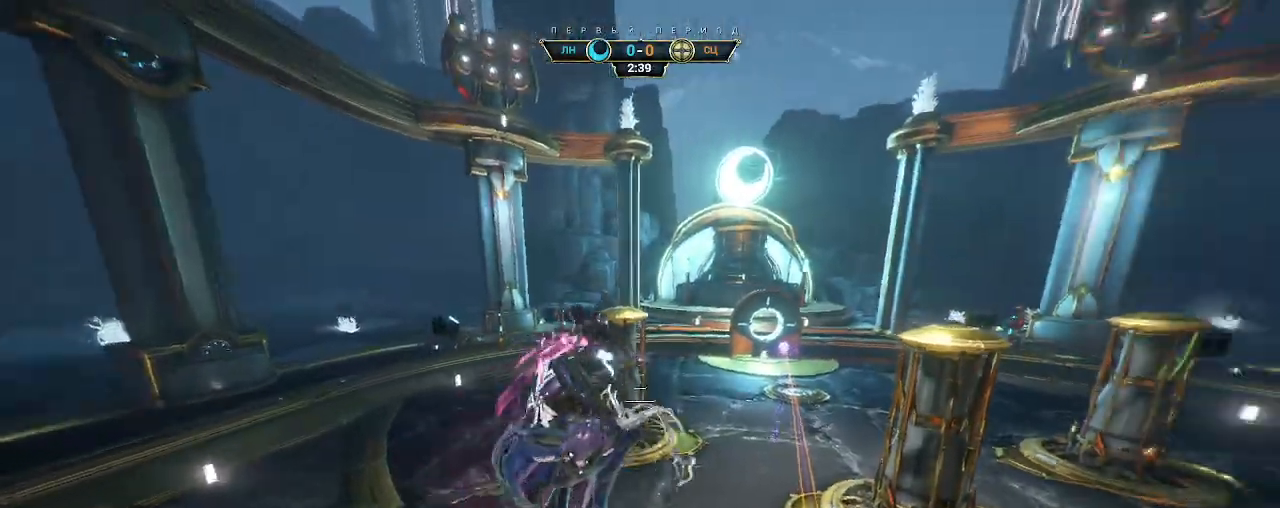
{"keys": ["w"], "mouse": [], "events": []}
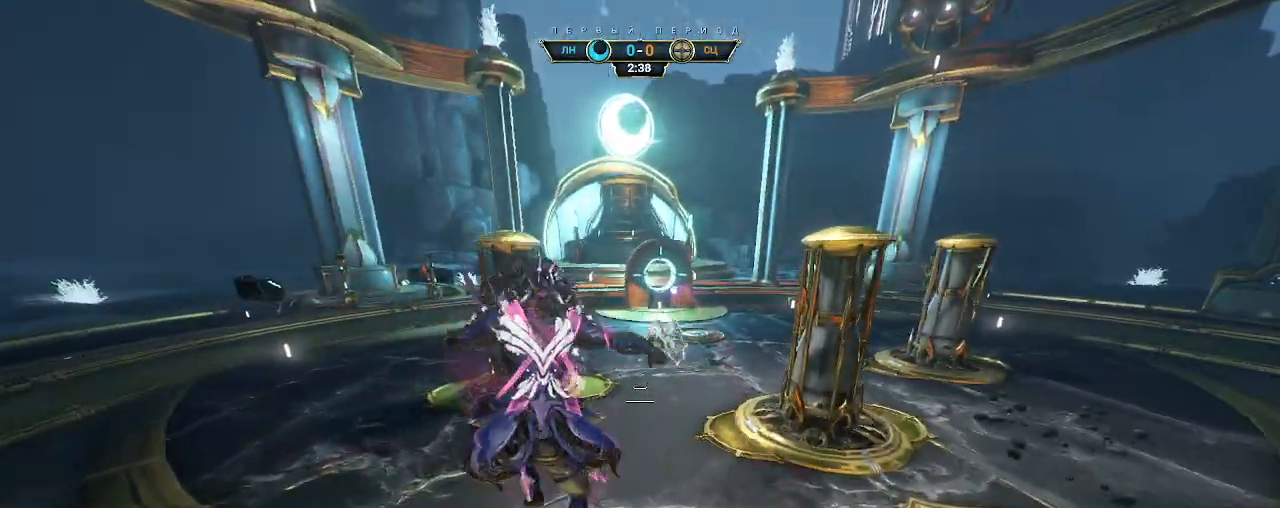
{"keys": ["shift", "space", "w"], "mouse": ["right"], "events": [[250, "ctrl", "down"], [350, "space", "down"], [400, "space", "up"], [417, "ctrl", "up"], [450, "shift", "down"], [467, "mouse_right", "down"], [467, "space", "down"]]}
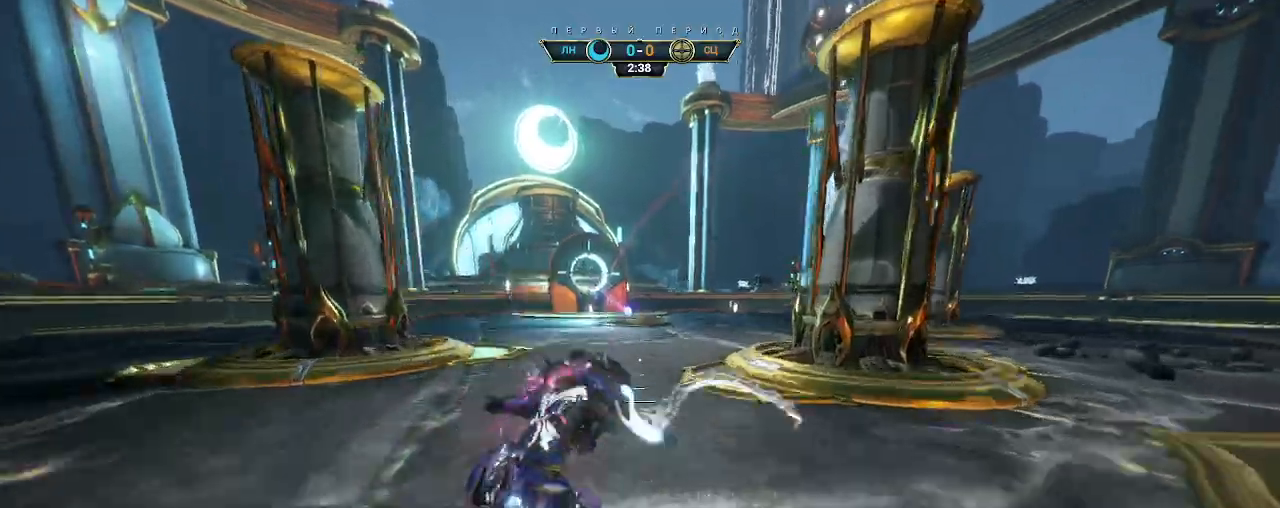
{"keys": ["a", "w"], "mouse": [], "events": [[17, "shift", "up"], [17, "space", "up"], [50, "mouse_right", "up"], [100, "mouse_right", "down"], [183, "mouse_right", "up"], [383, "a", "down"]]}
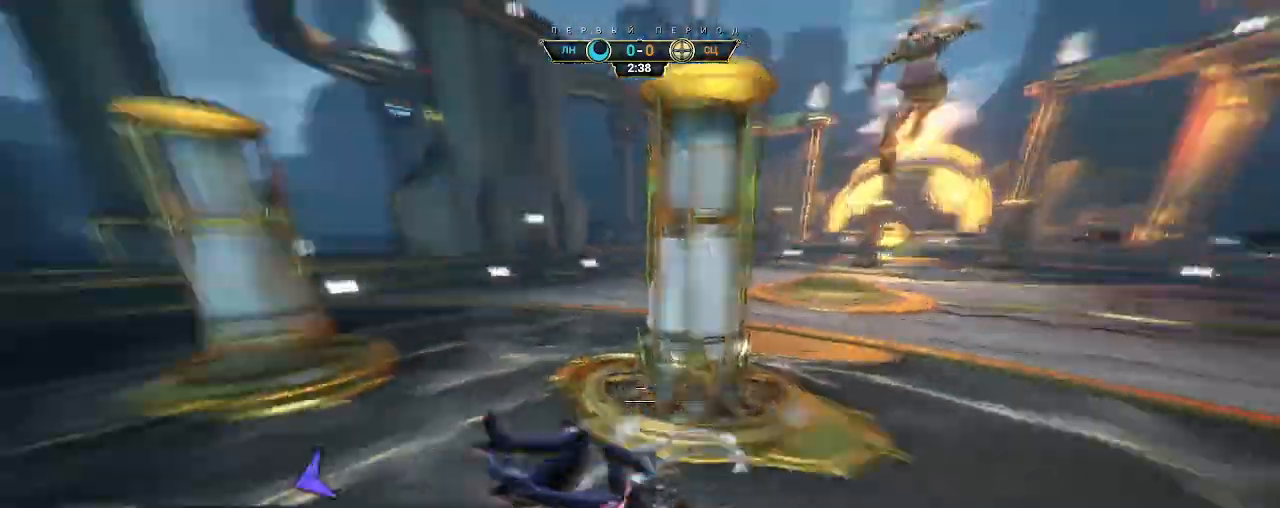
{"keys": ["a"], "mouse": [], "events": [[33, "mouse_right", "down"], [67, "ctrl", "down"], [150, "mouse_right", "up"], [167, "ctrl", "up"], [417, "e", "down"], [467, "e", "up"], [500, "w", "up"]]}
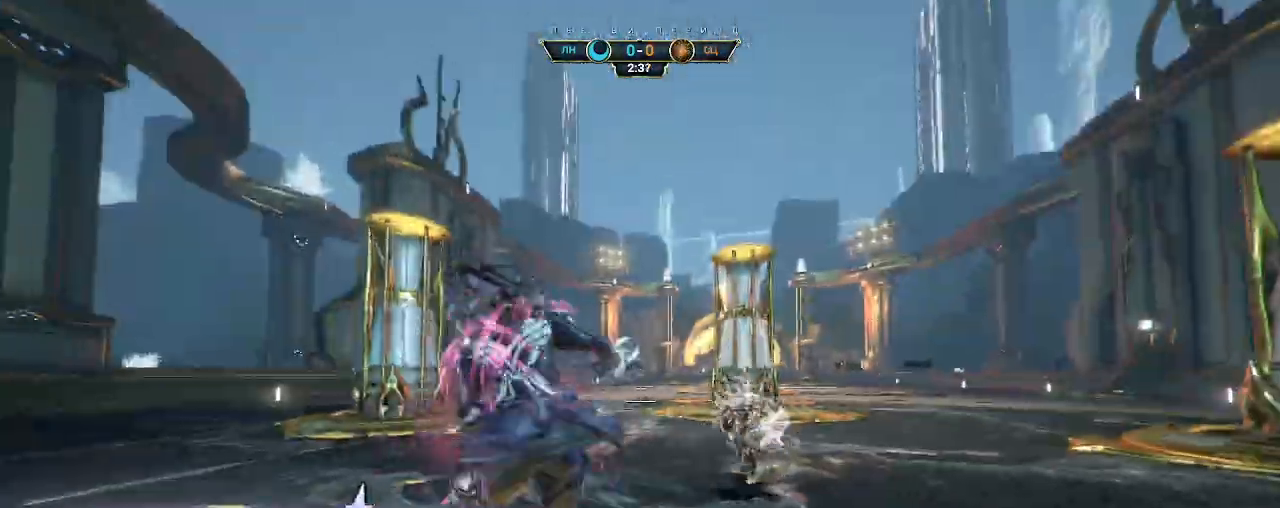
{"keys": ["w"], "mouse": [], "events": [[67, "d", "down"], [133, "a", "up"], [150, "w", "down"], [367, "d", "up"]]}
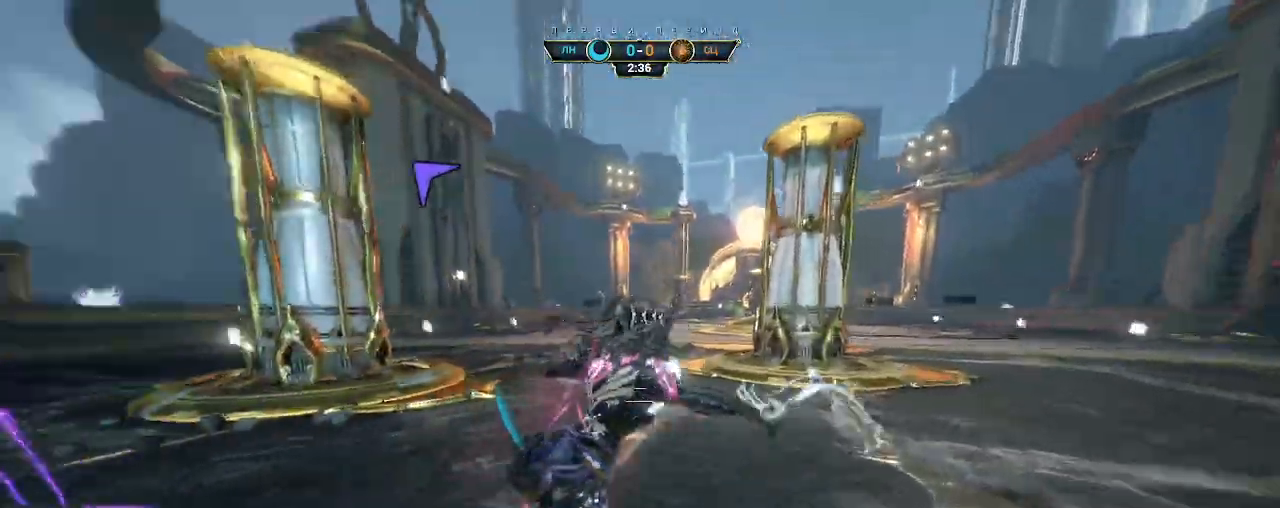
{"keys": ["ctrl", "w"], "mouse": [], "events": [[383, "ctrl", "down"], [433, "space", "down"], [483, "space", "up"]]}
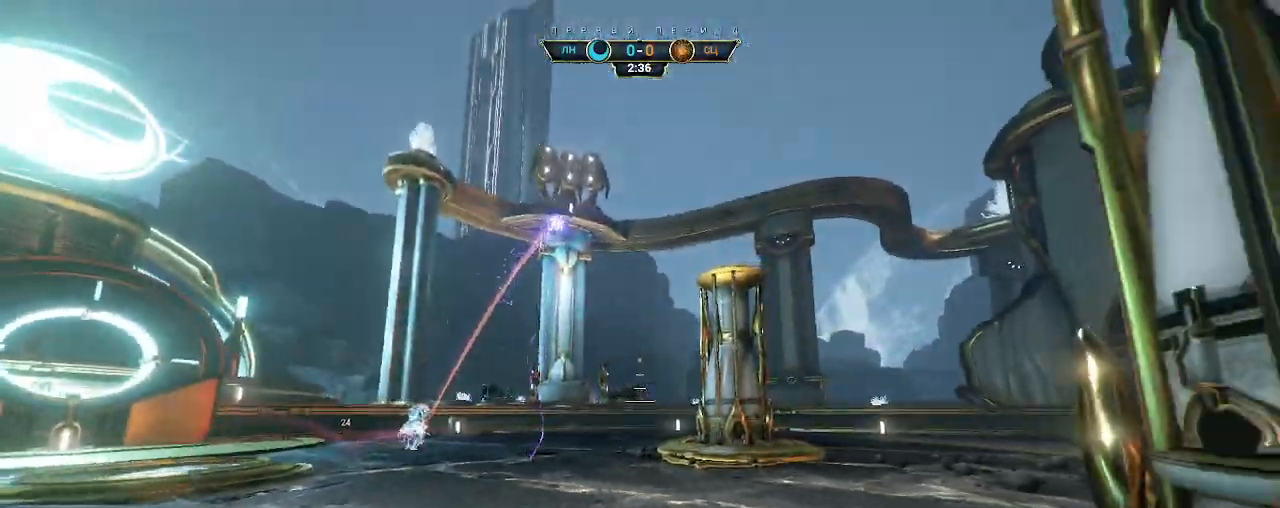
{"keys": ["w"], "mouse": []}
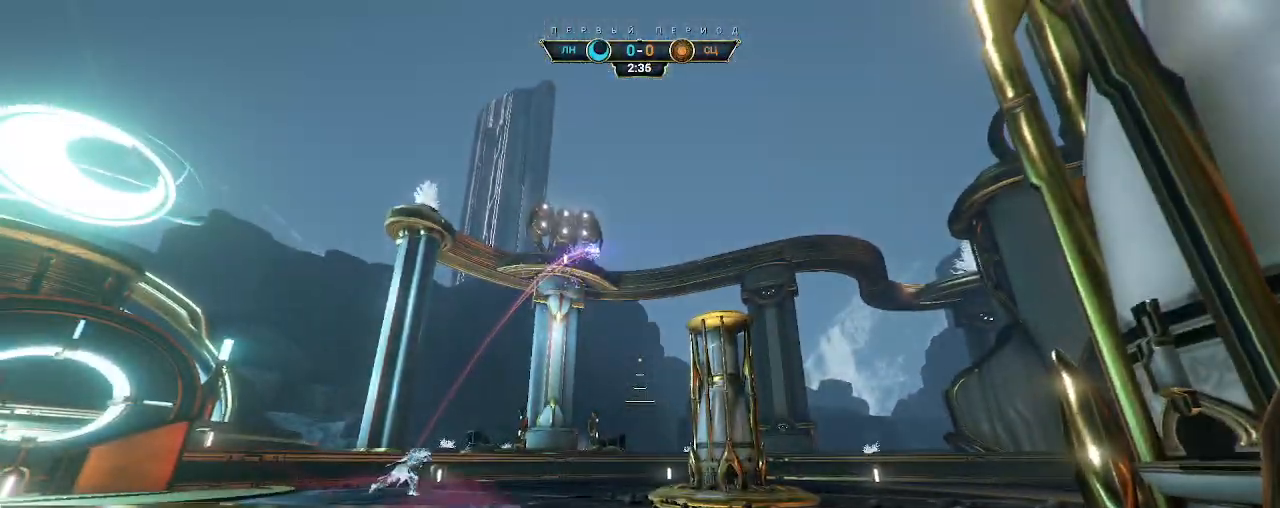
{"keys": ["w"], "mouse": [], "events": []}
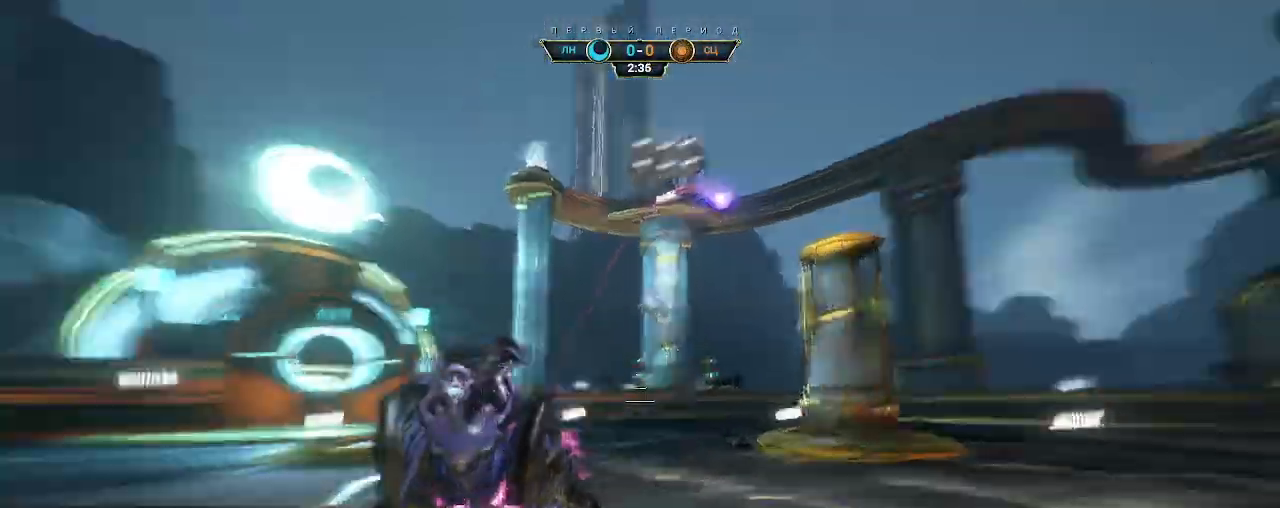
{"keys": ["a", "w"], "mouse": [], "events": [[50, "ctrl", "down"], [100, "space", "down"], [150, "ctrl", "up"], [150, "space", "up"], [183, "mouse_right", "down"], [250, "mouse_right", "up"], [250, "shift", "down"], [317, "mouse_right", "down"], [317, "shift", "up"], [483, "a", "down"], [500, "mouse_right", "up"]]}
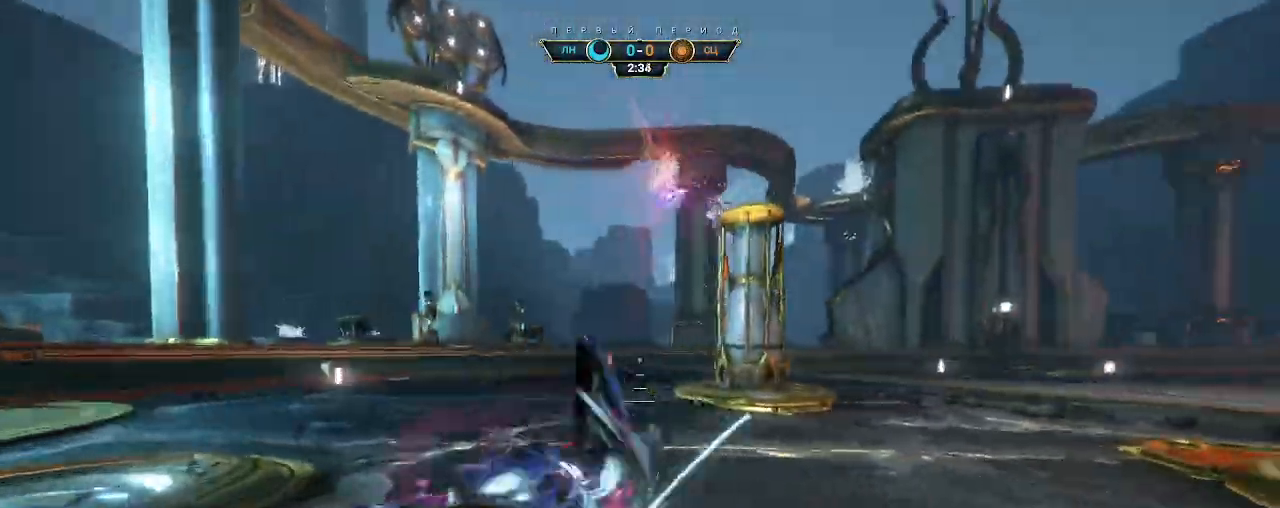
{"keys": ["w"], "mouse": [], "events": [[367, "a", "up"]]}
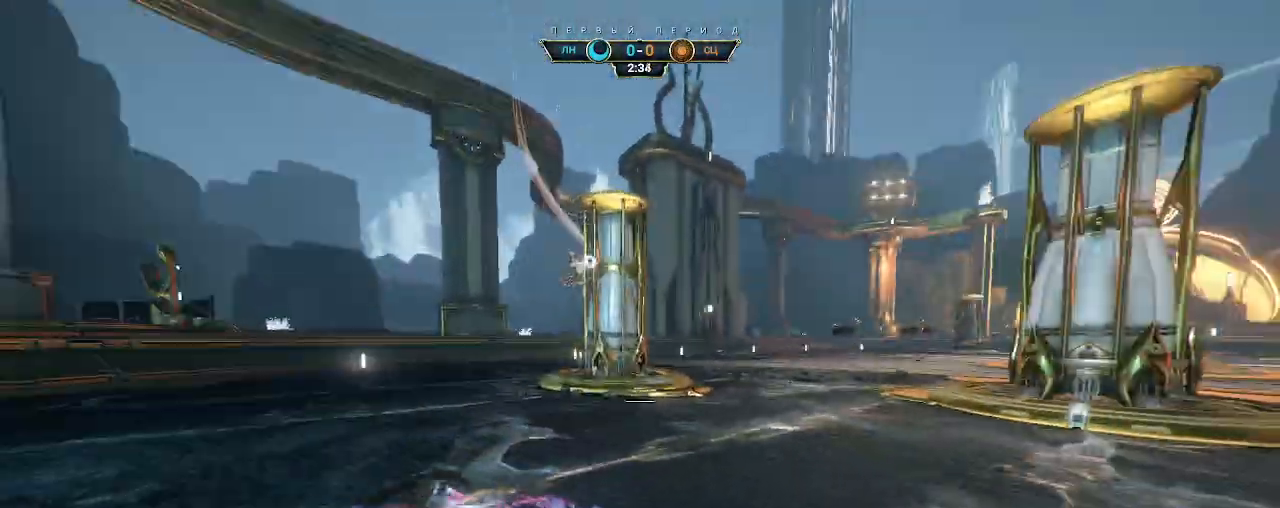
{"keys": ["w"], "mouse": [], "events": [[267, "ctrl", "down"], [300, "space", "down"], [333, "space", "up"], [350, "ctrl", "up"], [400, "shift", "down"], [417, "mouse_right", "down"], [417, "space", "down"], [467, "shift", "up"], [483, "mouse_right", "up"], [483, "space", "up"]]}